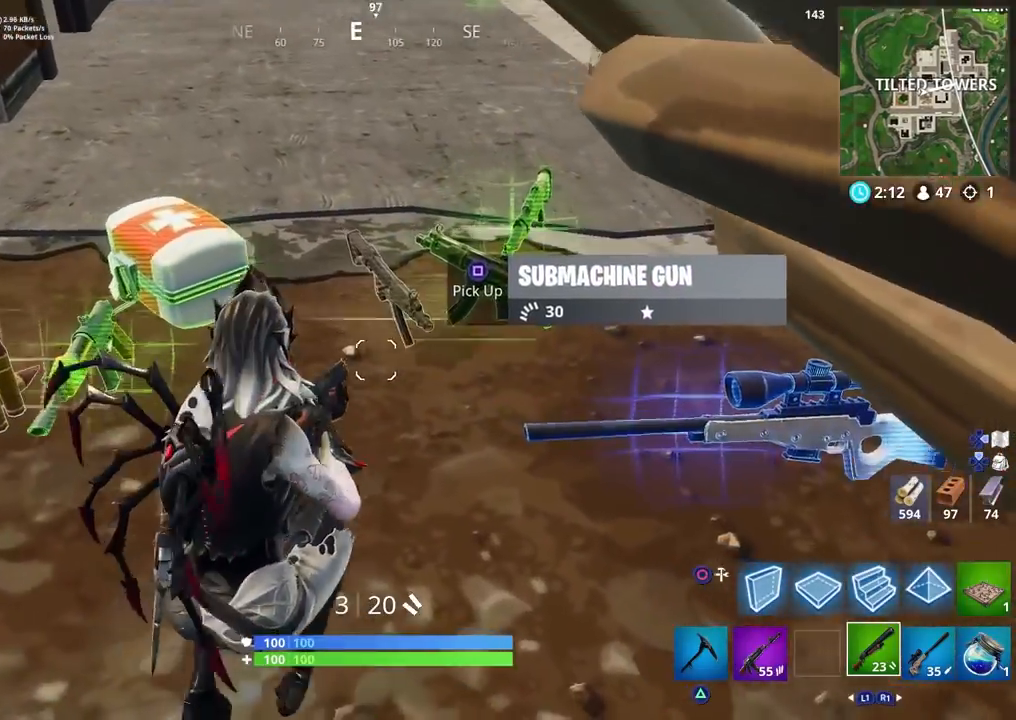
Gameplay with a controller (PlayStation layout); each line is a JSON object with the inputs held at the frame after it. "events" lists button and stick changes between this image and that frame as [ms after this image, input, new state], when the widget could be followed in between.
{"buttons": [], "left_stick": "up-right", "right_stick": "down-right", "events": [[300, "right_stick", "down-right"], [317, "left_stick", "center"], [467, "left_stick", "up-right"]]}
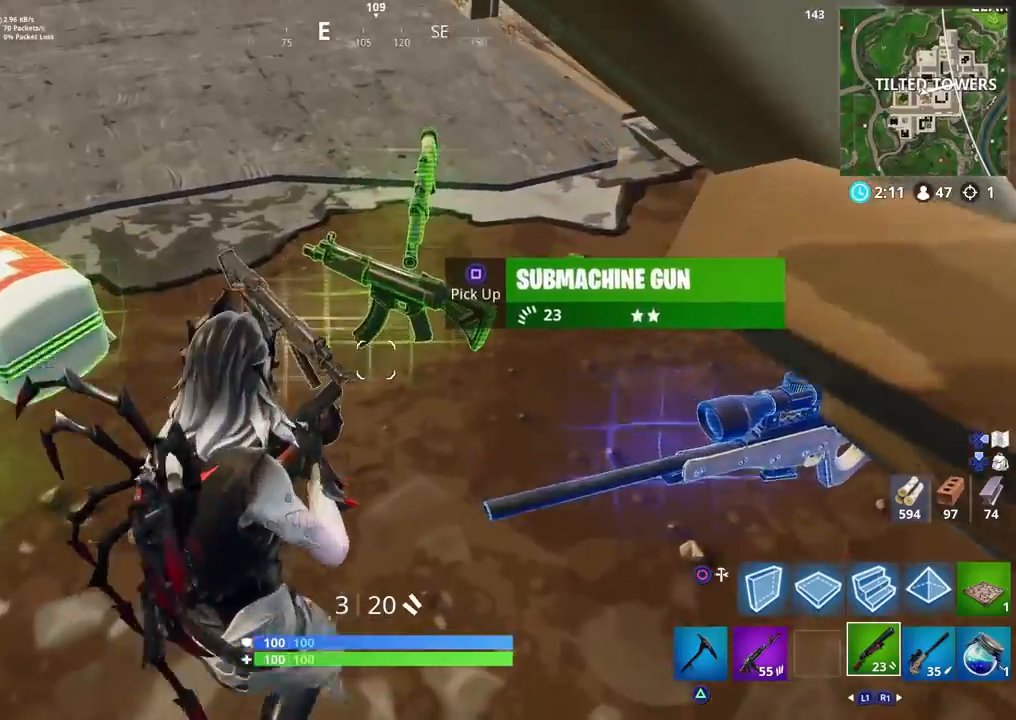
{"buttons": [], "left_stick": "down-left", "right_stick": "up-left", "events": [[83, "left_stick", "center"], [167, "SQUARE", "down"], [200, "right_stick", "center"], [250, "left_stick", "down"], [267, "SQUARE", "up"], [317, "left_stick", "down-left"], [350, "right_stick", "left"], [400, "right_stick", "up-left"]]}
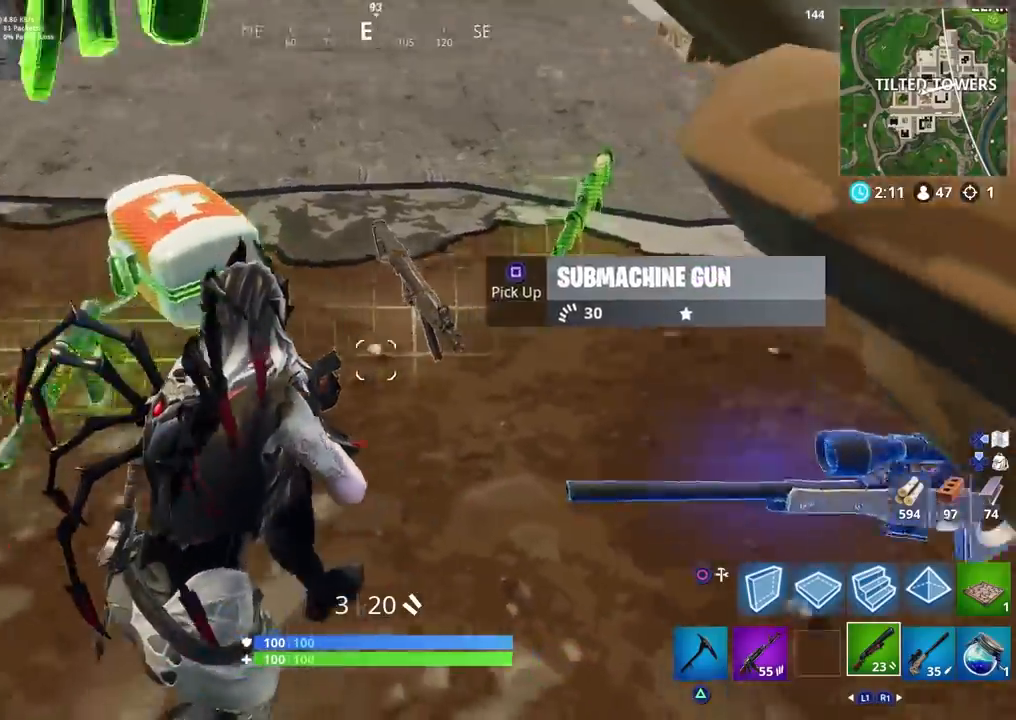
{"buttons": [], "left_stick": "up-left", "right_stick": "right", "events": [[233, "left_stick", "up-left"], [350, "right_stick", "up-right"], [483, "right_stick", "right"]]}
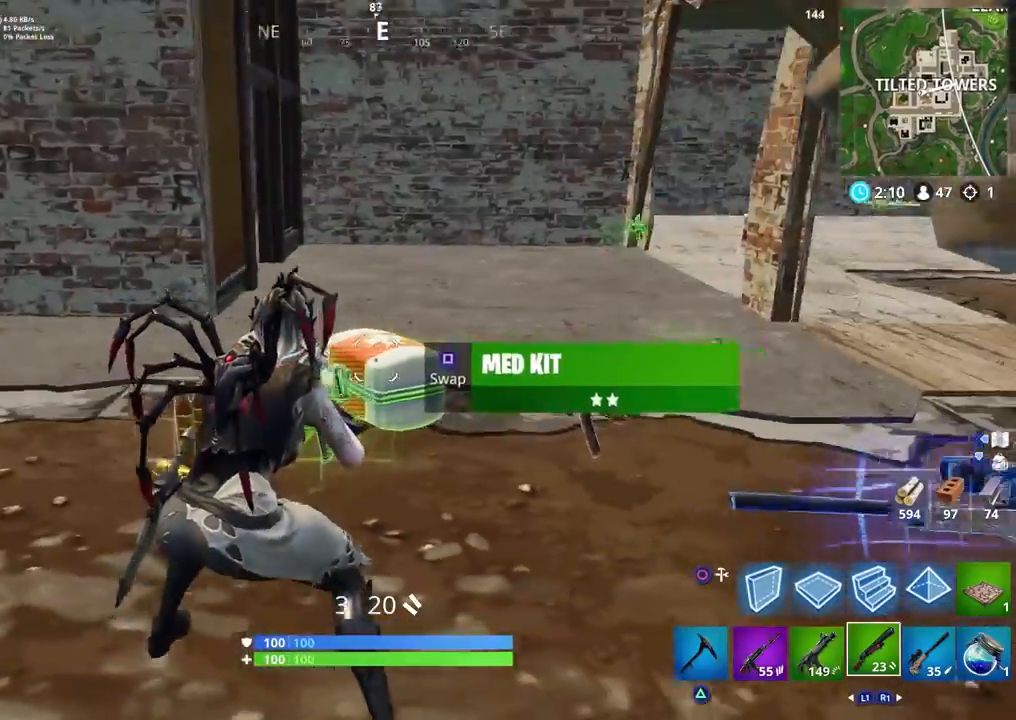
{"buttons": [], "left_stick": "down-right", "right_stick": "left", "events": [[100, "right_stick", "down-right"], [117, "left_stick", "down-left"], [183, "left_stick", "center"], [350, "left_stick", "down-right"], [483, "right_stick", "left"]]}
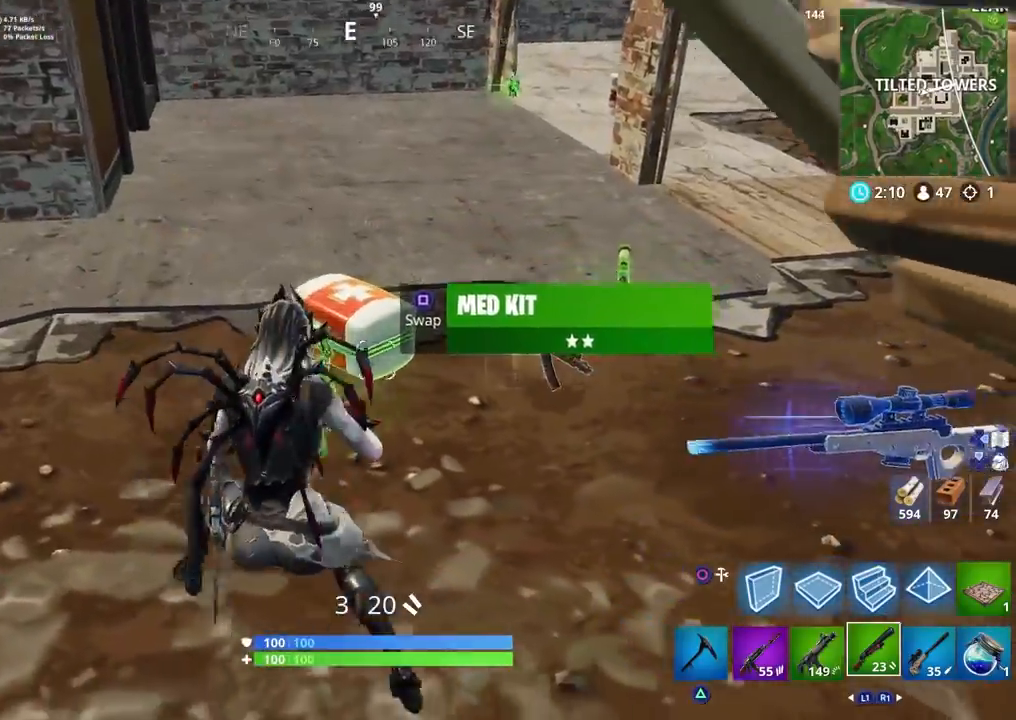
{"buttons": [], "left_stick": "down-right", "right_stick": "right", "events": [[83, "R1", "down"], [117, "right_stick", "up"], [133, "R1", "up"], [250, "right_stick", "center"], [467, "right_stick", "right"]]}
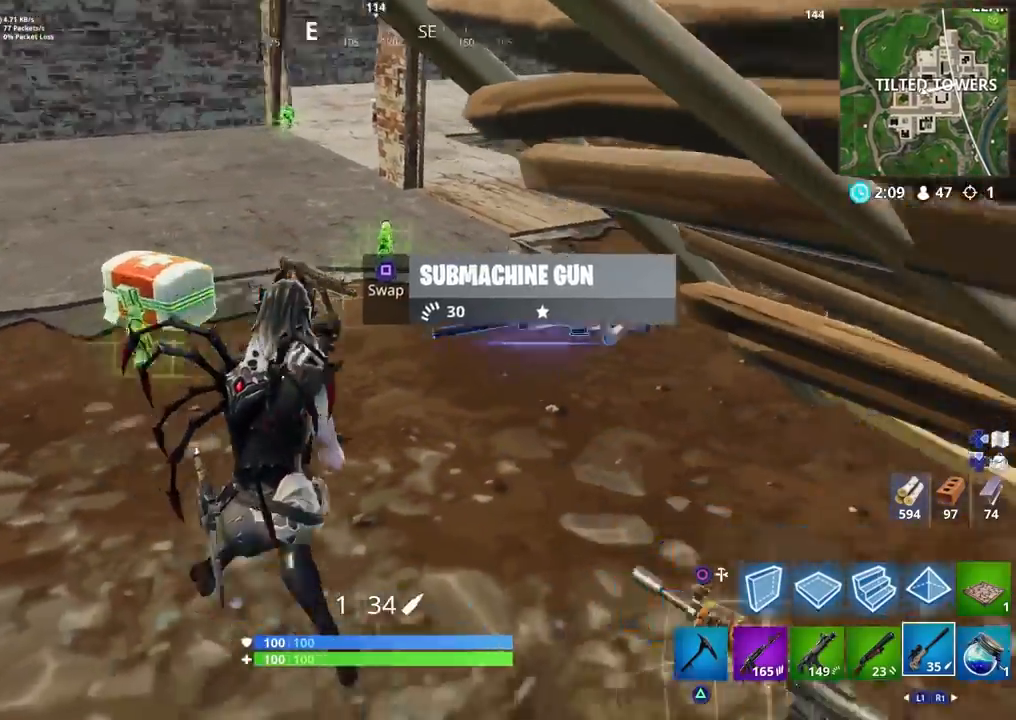
{"buttons": [], "left_stick": "up-right", "right_stick": "up-right", "events": [[100, "left_stick", "up-right"], [267, "right_stick", "up-right"]]}
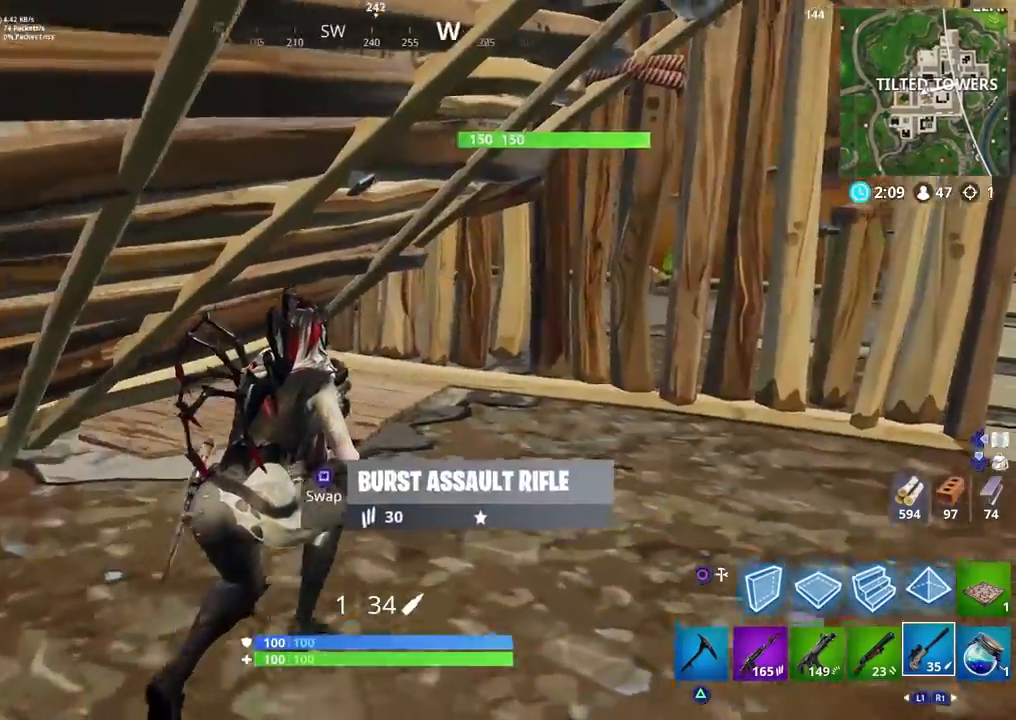
{"buttons": ["SQUARE"], "left_stick": "up-right", "right_stick": "right", "events": [[133, "L1", "down"], [183, "right_stick", "right"], [250, "L1", "up"], [500, "SQUARE", "down"]]}
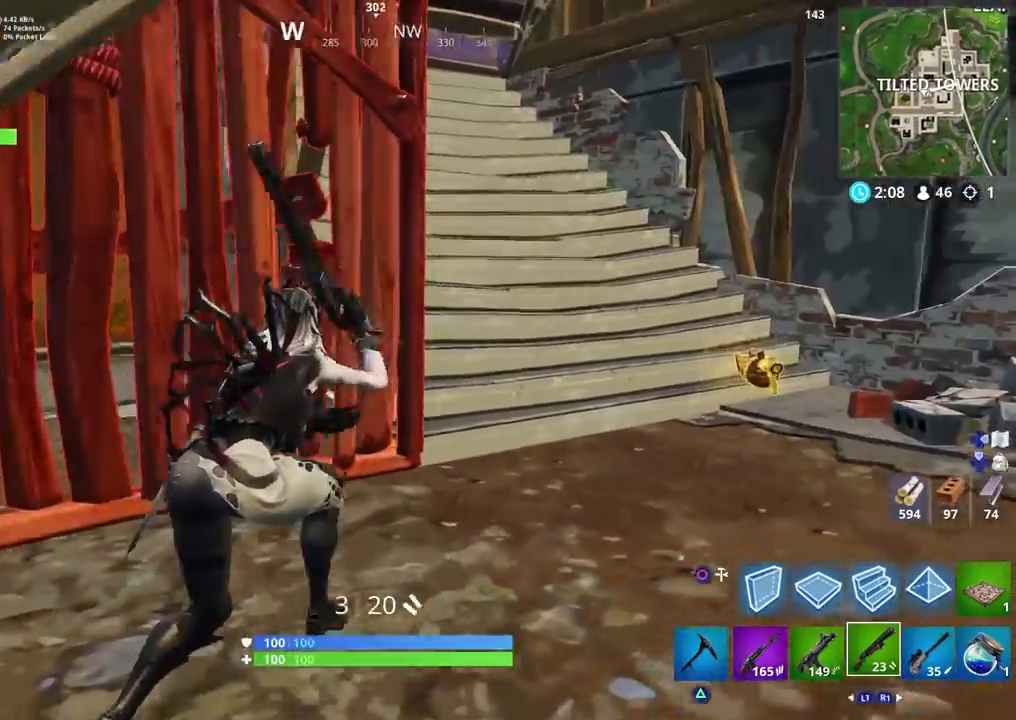
{"buttons": [], "left_stick": "up-right", "right_stick": "left", "events": [[83, "SQUARE", "up"], [100, "right_stick", "down"], [150, "SQUARE", "down"], [250, "SQUARE", "up"], [250, "right_stick", "down-left"], [383, "right_stick", "left"]]}
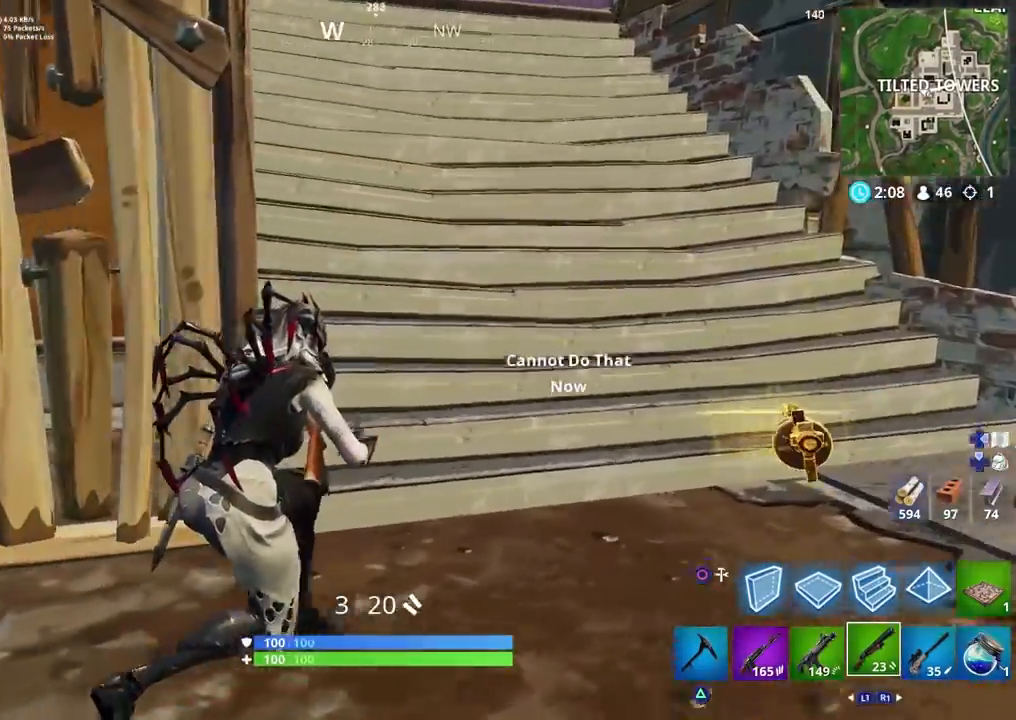
{"buttons": [], "left_stick": "up-right", "right_stick": "up-left", "events": [[67, "R3", "down"], [183, "R3", "up"], [333, "R3", "down"], [417, "R3", "up"], [500, "right_stick", "up-left"]]}
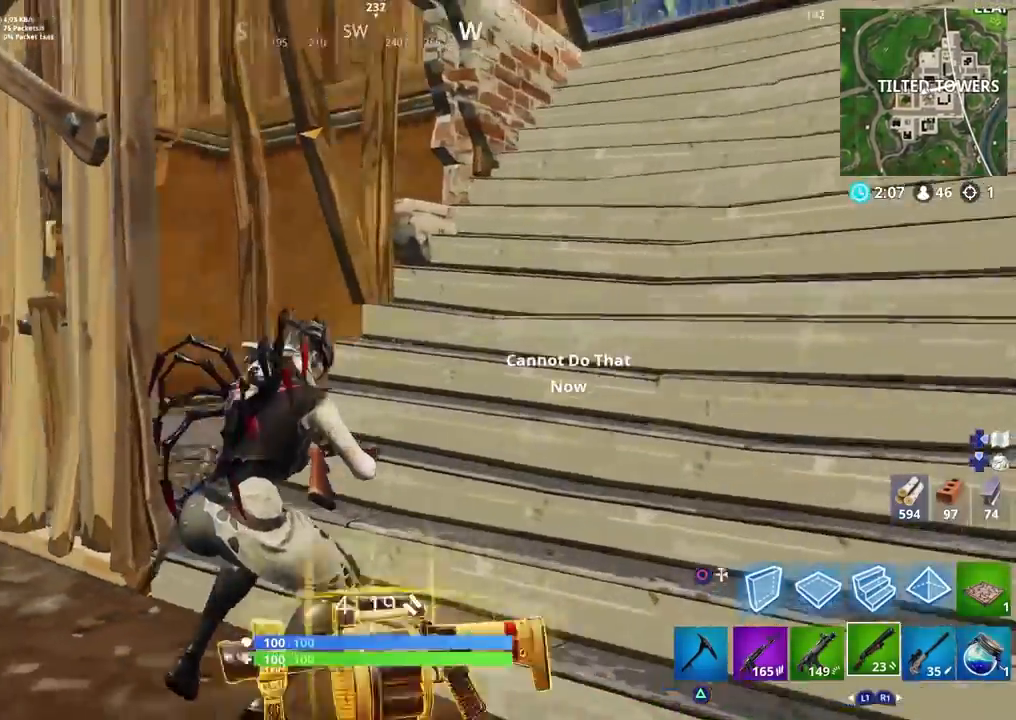
{"buttons": [], "left_stick": "up-right", "right_stick": "right", "events": [[417, "right_stick", "up-right"], [483, "right_stick", "right"]]}
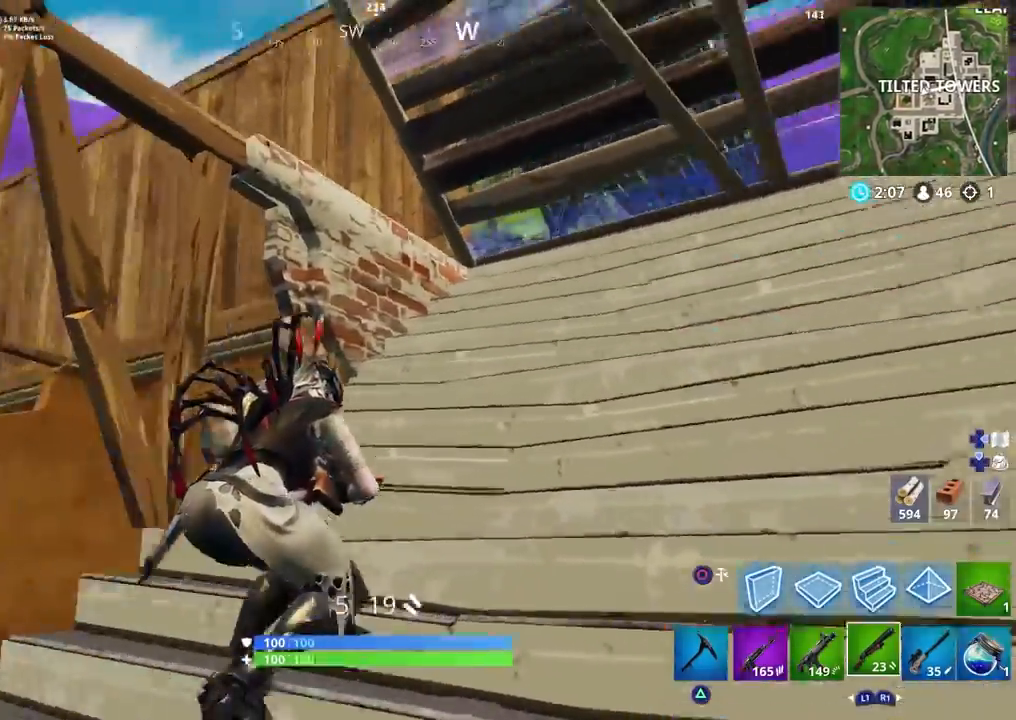
{"buttons": [], "left_stick": "right", "right_stick": "up", "events": [[117, "L1", "down"], [267, "L1", "up"], [267, "left_stick", "up"], [367, "SQUARE", "down"], [383, "right_stick", "center"], [450, "SQUARE", "up"], [450, "right_stick", "up"], [483, "left_stick", "right"]]}
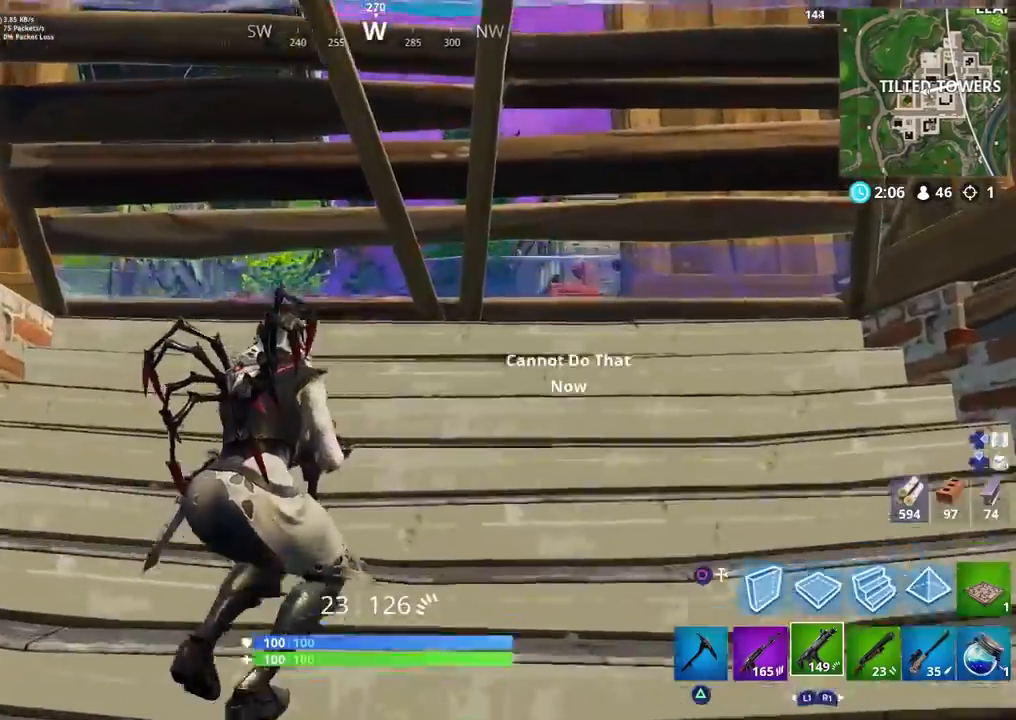
{"buttons": [], "left_stick": "up", "right_stick": "left", "events": [[33, "SQUARE", "down"], [117, "SQUARE", "up"], [150, "right_stick", "up-left"], [250, "right_stick", "left"], [417, "left_stick", "up"]]}
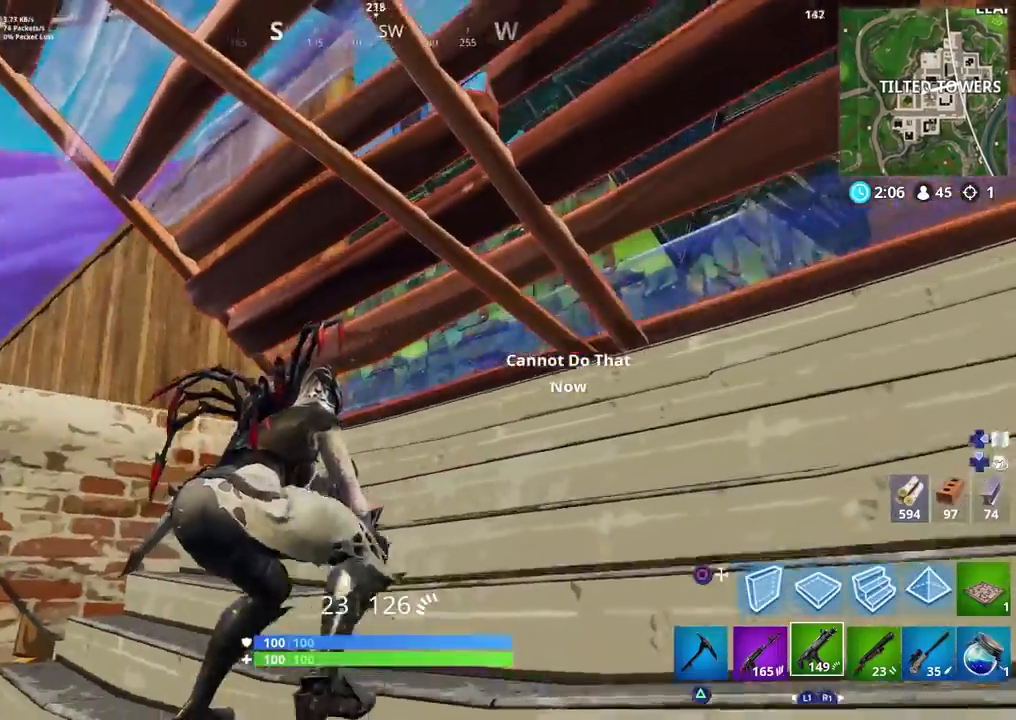
{"buttons": [], "left_stick": "up-right", "right_stick": "down-left", "events": [[17, "right_stick", "down-left"], [33, "left_stick", "up-left"], [133, "SQUARE", "down"], [200, "SQUARE", "up"], [467, "left_stick", "up-right"]]}
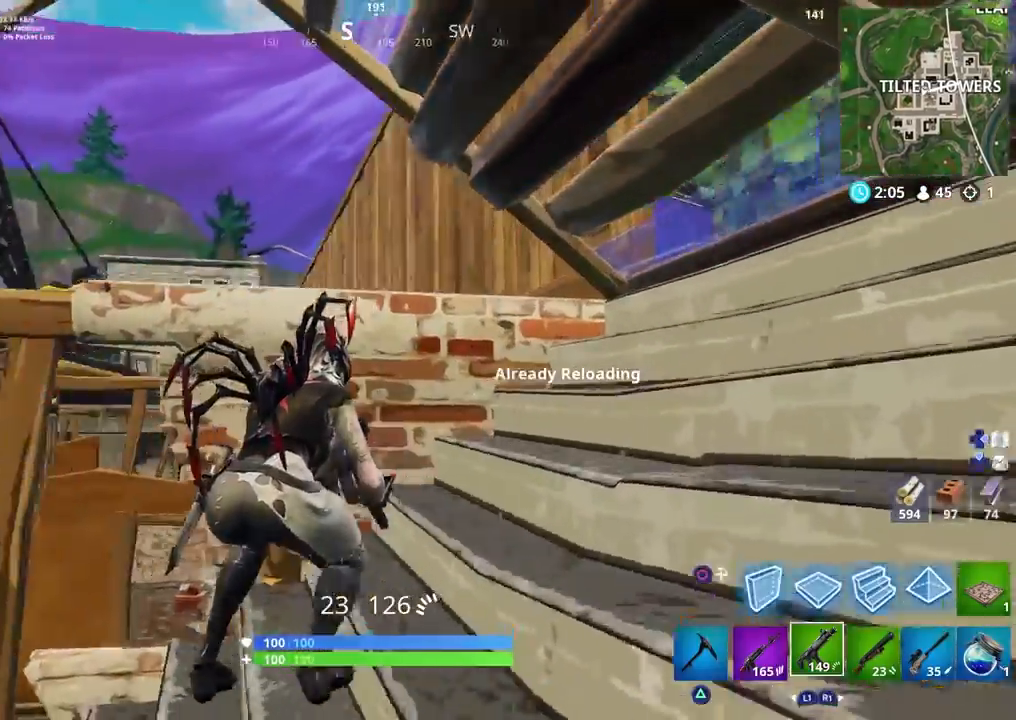
{"buttons": [], "left_stick": "center", "right_stick": "center", "events": [[100, "left_stick", "up"], [167, "R3", "down"], [167, "right_stick", "center"], [250, "R3", "up"], [317, "R3", "down"], [317, "left_stick", "up-left"], [467, "R3", "up"], [467, "left_stick", "center"]]}
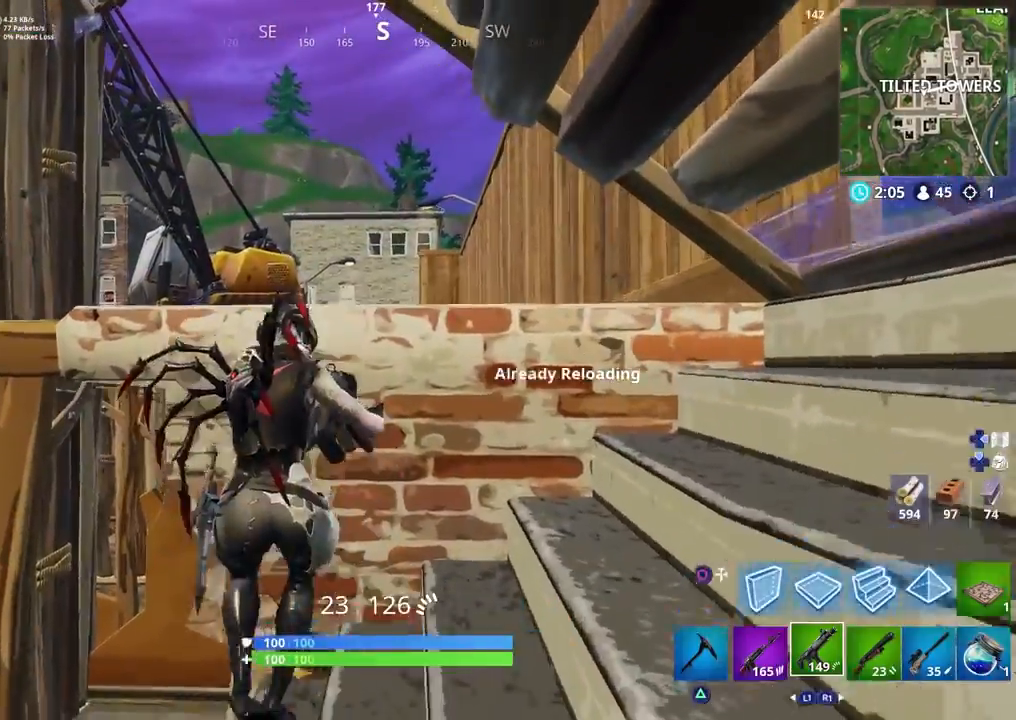
{"buttons": [], "left_stick": "up-left", "right_stick": "center", "events": [[17, "left_stick", "down-right"], [150, "left_stick", "left"], [317, "left_stick", "right"], [417, "left_stick", "center"], [483, "left_stick", "up-left"]]}
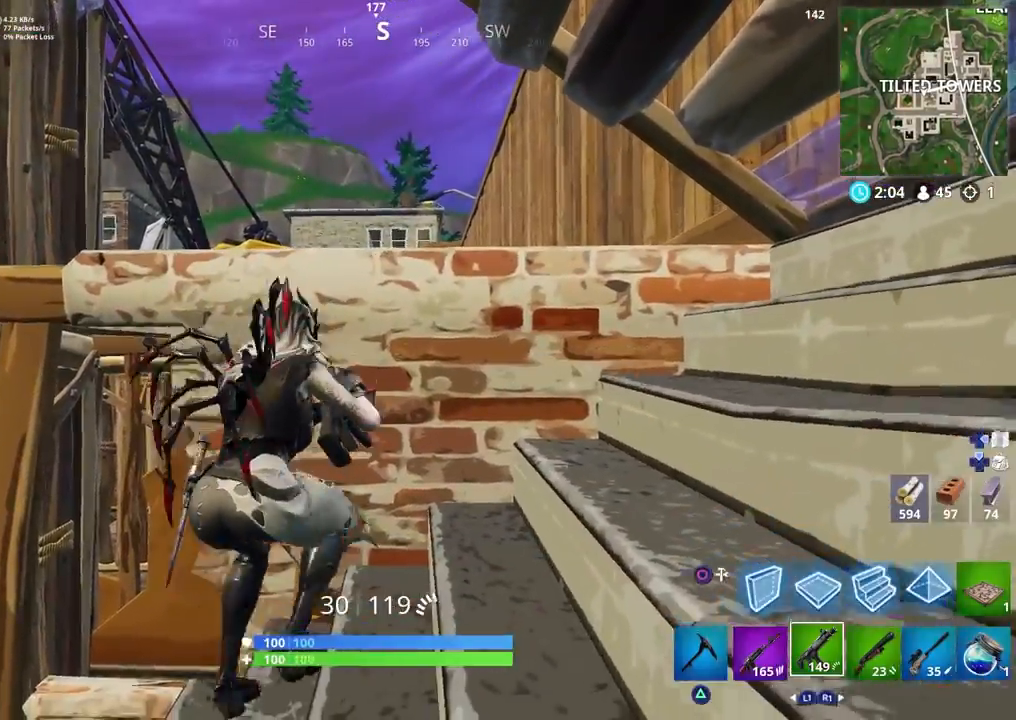
{"buttons": [], "left_stick": "right", "right_stick": "center", "events": [[83, "L1", "down"], [167, "left_stick", "right"], [200, "L1", "up"], [233, "SQUARE", "down"], [300, "SQUARE", "up"], [350, "left_stick", "up-left"], [400, "SQUARE", "down"], [483, "SQUARE", "up"], [500, "left_stick", "right"]]}
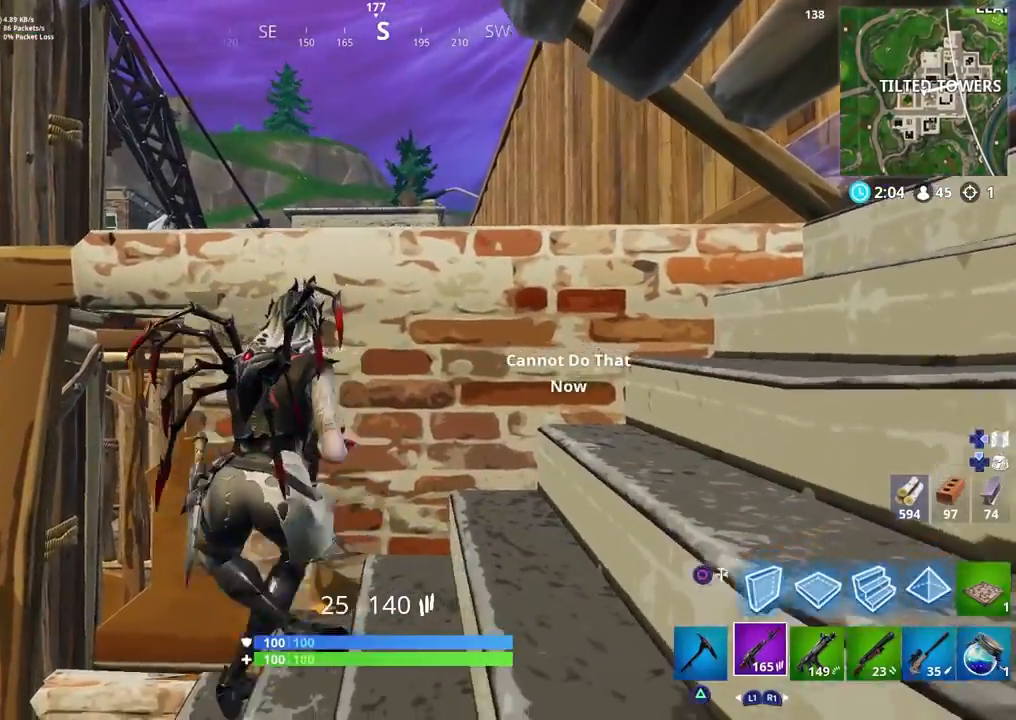
{"buttons": [], "left_stick": "left", "right_stick": "center", "events": [[83, "SQUARE", "down"], [150, "left_stick", "up-left"], [167, "SQUARE", "up"], [283, "left_stick", "center"], [333, "left_stick", "right"], [417, "R3", "down"], [467, "left_stick", "left"], [500, "R3", "up"]]}
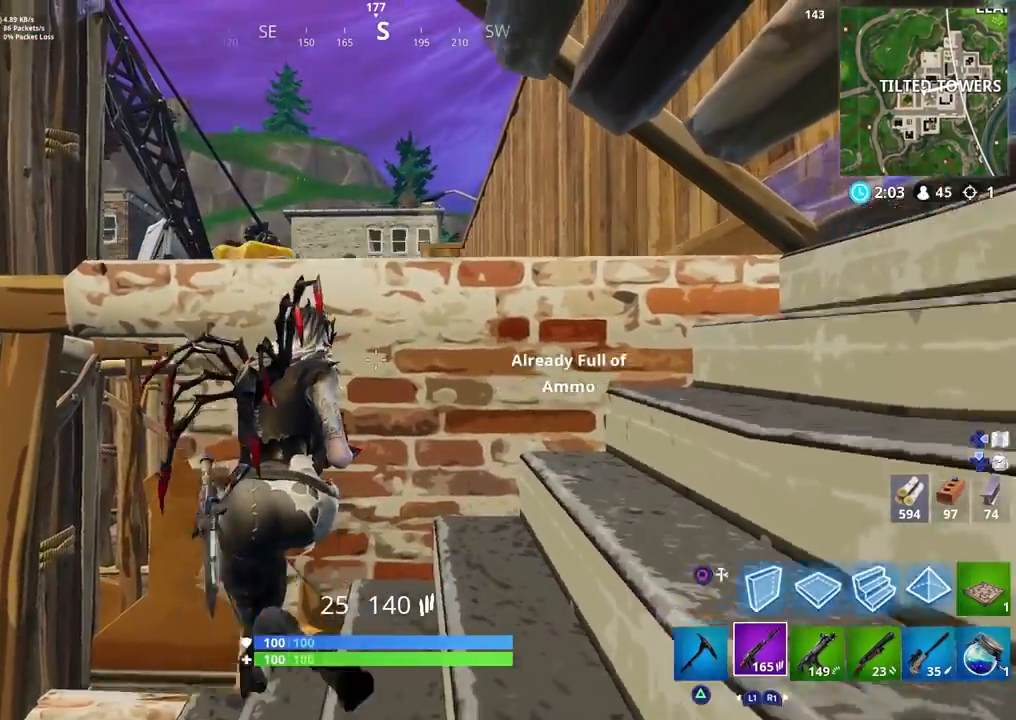
{"buttons": ["R1"], "left_stick": "center", "right_stick": "center", "events": [[67, "R3", "down"], [167, "left_stick", "down-right"], [217, "R3", "up"], [300, "left_stick", "left"], [450, "left_stick", "center"], [467, "R1", "down"]]}
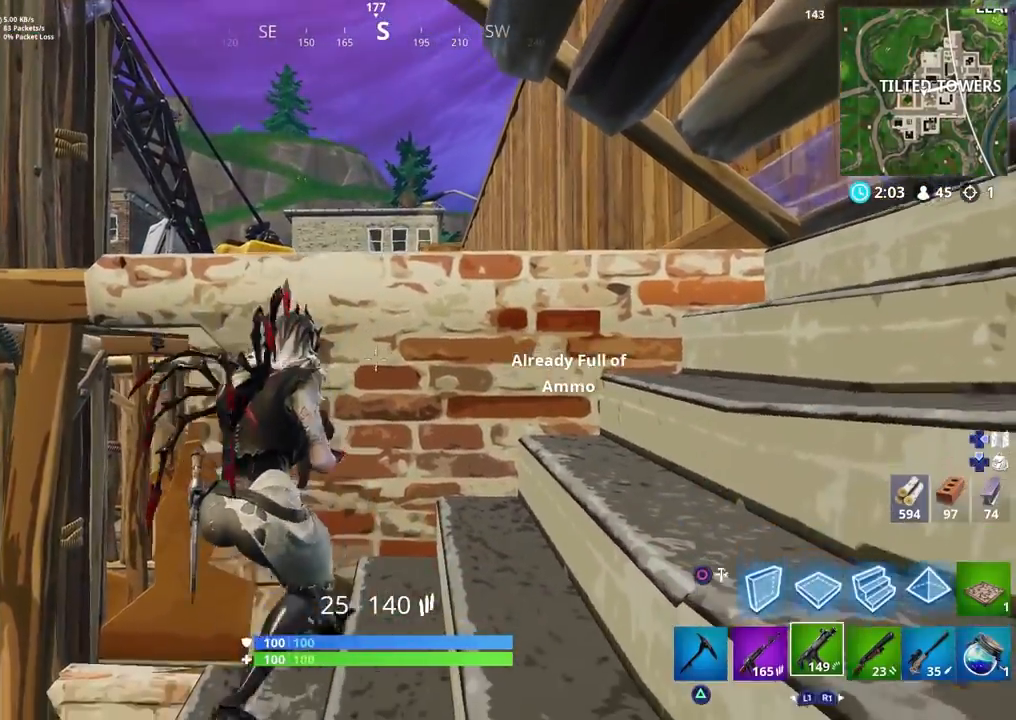
{"buttons": [], "left_stick": "center", "right_stick": "center", "events": [[33, "R1", "up"], [183, "R1", "down"], [200, "left_stick", "right"], [283, "R1", "up"], [367, "left_stick", "left"], [500, "left_stick", "center"]]}
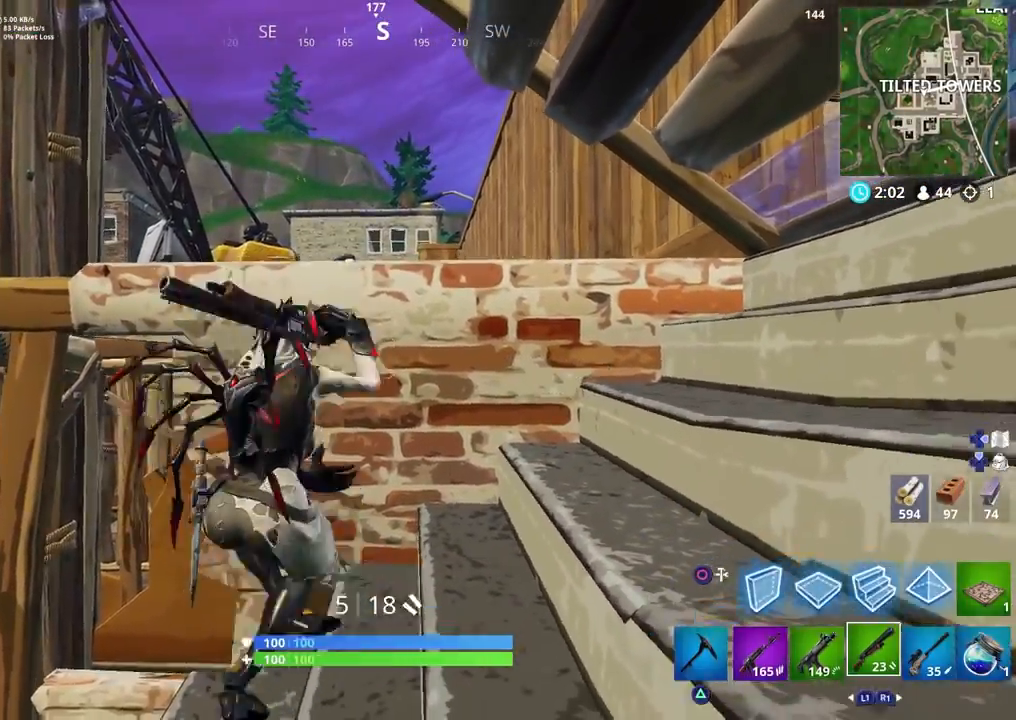
{"buttons": [], "left_stick": "down-right", "right_stick": "up-right", "events": [[33, "left_stick", "right"], [33, "right_stick", "right"], [167, "TRIANGLE", "down"], [183, "left_stick", "left"], [233, "right_stick", "up-right"], [283, "TRIANGLE", "up"], [367, "left_stick", "down-right"]]}
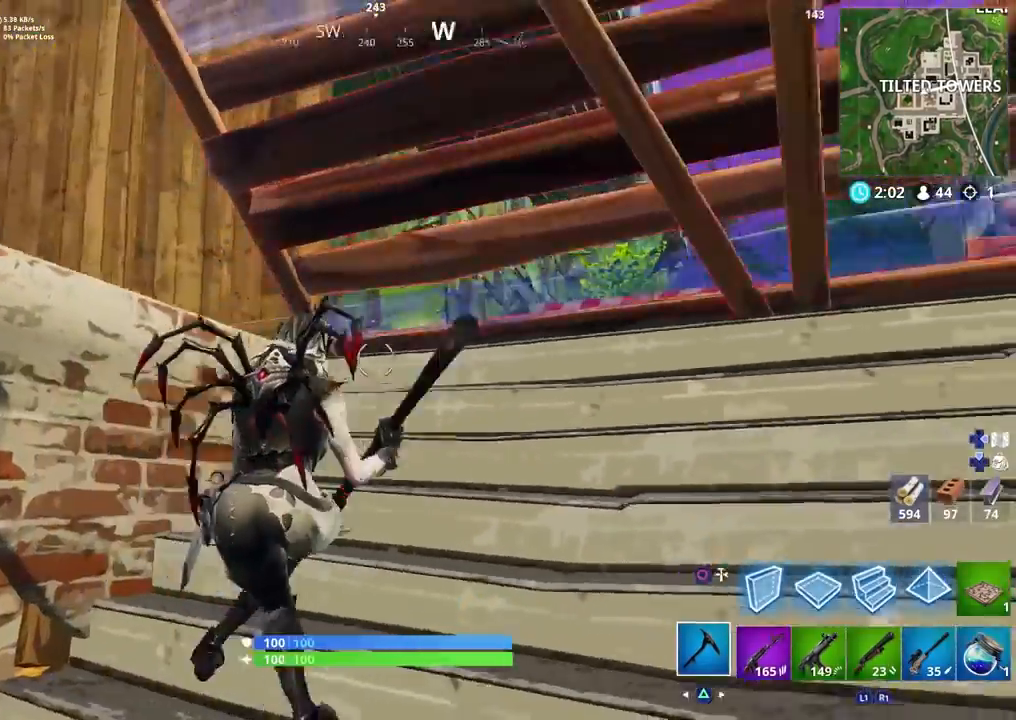
{"buttons": ["R2"], "left_stick": "down-left", "right_stick": "down", "events": [[67, "R2", "down"], [133, "left_stick", "up-right"], [250, "left_stick", "up"], [250, "right_stick", "center"], [333, "right_stick", "down"], [450, "left_stick", "down-left"]]}
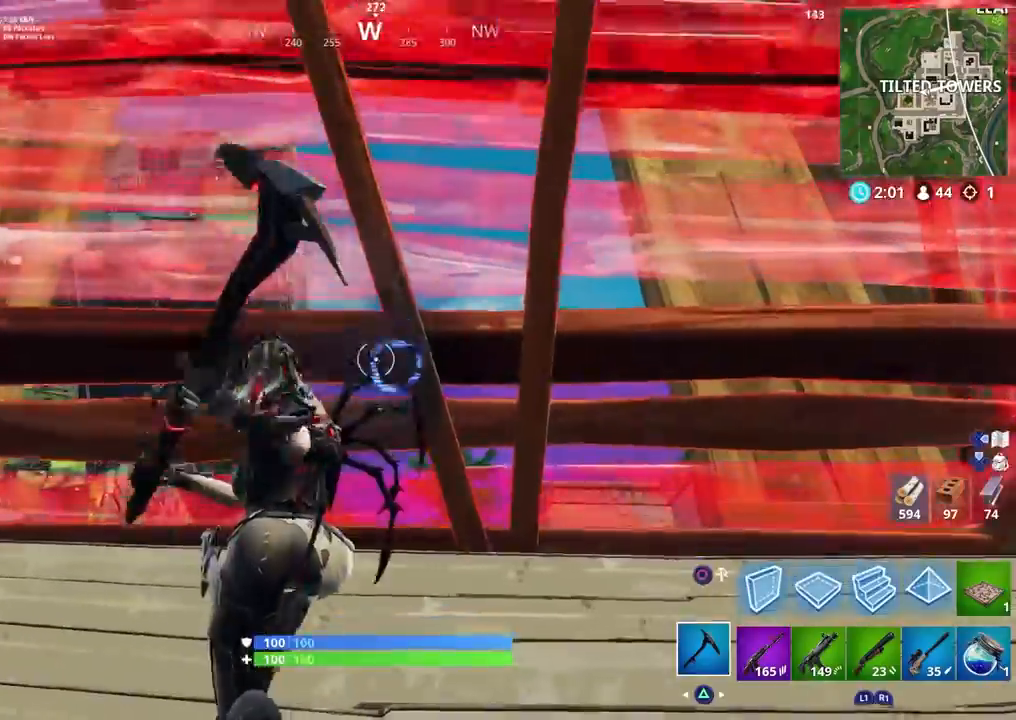
{"buttons": ["R2"], "left_stick": "left", "right_stick": "down-left", "events": [[33, "right_stick", "center"], [83, "left_stick", "down-right"], [150, "left_stick", "right"], [183, "right_stick", "up"], [300, "left_stick", "left"], [367, "right_stick", "center"], [467, "right_stick", "down-left"]]}
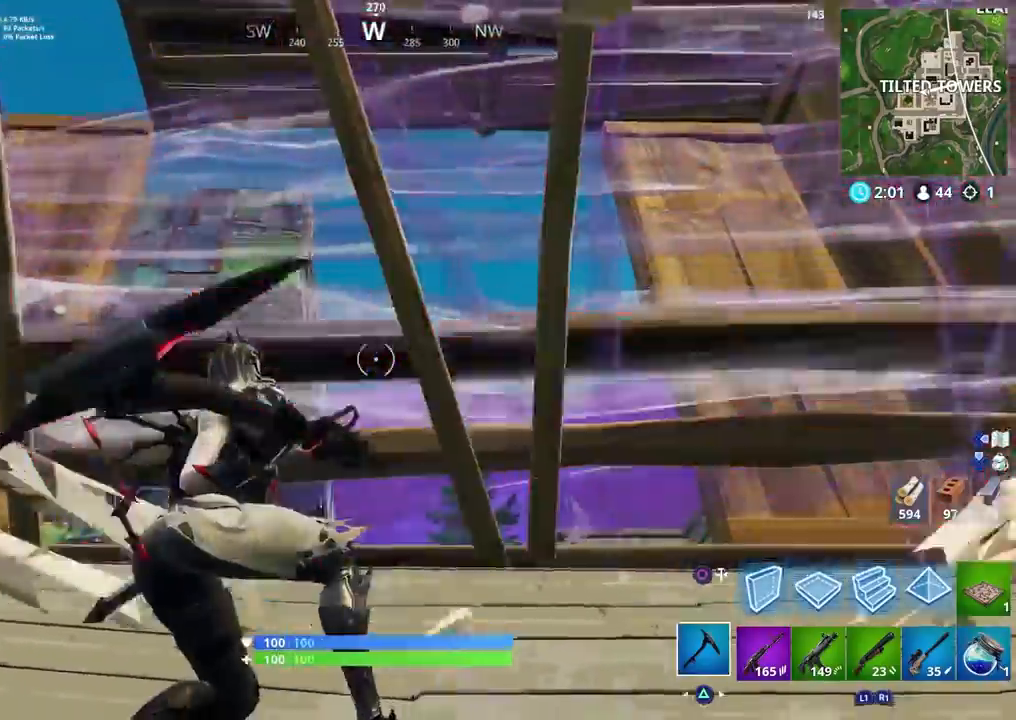
{"buttons": [], "left_stick": "up-right", "right_stick": "down", "events": [[17, "TRIANGLE", "down"], [67, "left_stick", "up"], [133, "R3", "down"], [133, "TRIANGLE", "up"], [150, "R2", "up"], [233, "left_stick", "up-right"], [250, "R3", "up"], [383, "right_stick", "down"]]}
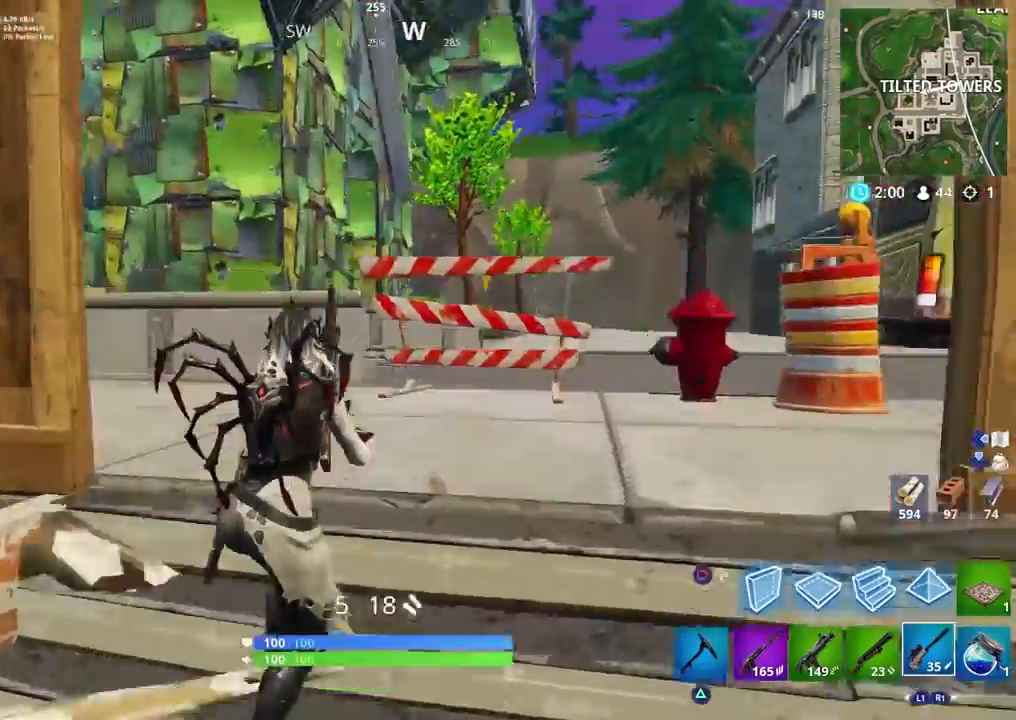
{"buttons": [], "left_stick": "up-right", "right_stick": "up-left", "events": [[17, "R1", "down"], [83, "R1", "up"], [117, "right_stick", "left"], [200, "right_stick", "up-left"], [350, "right_stick", "center"], [483, "right_stick", "up-left"]]}
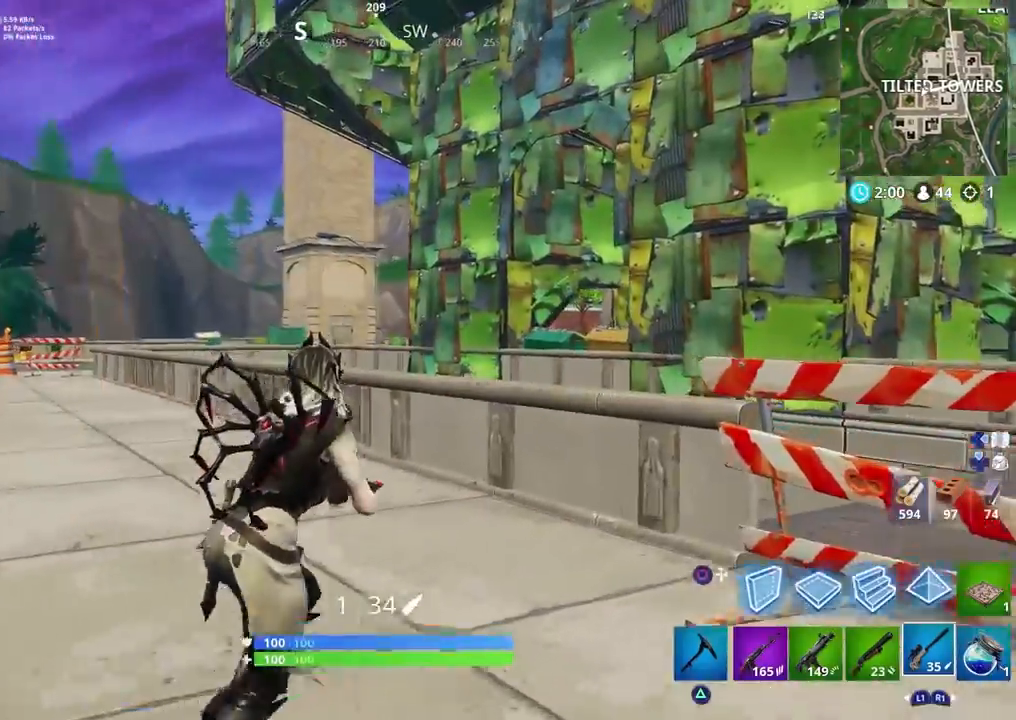
{"buttons": [], "left_stick": "up-right", "right_stick": "down-left", "events": [[50, "right_stick", "up"], [217, "right_stick", "right"], [250, "CROSS", "down"], [350, "CROSS", "up"], [383, "right_stick", "down"], [483, "right_stick", "down-left"]]}
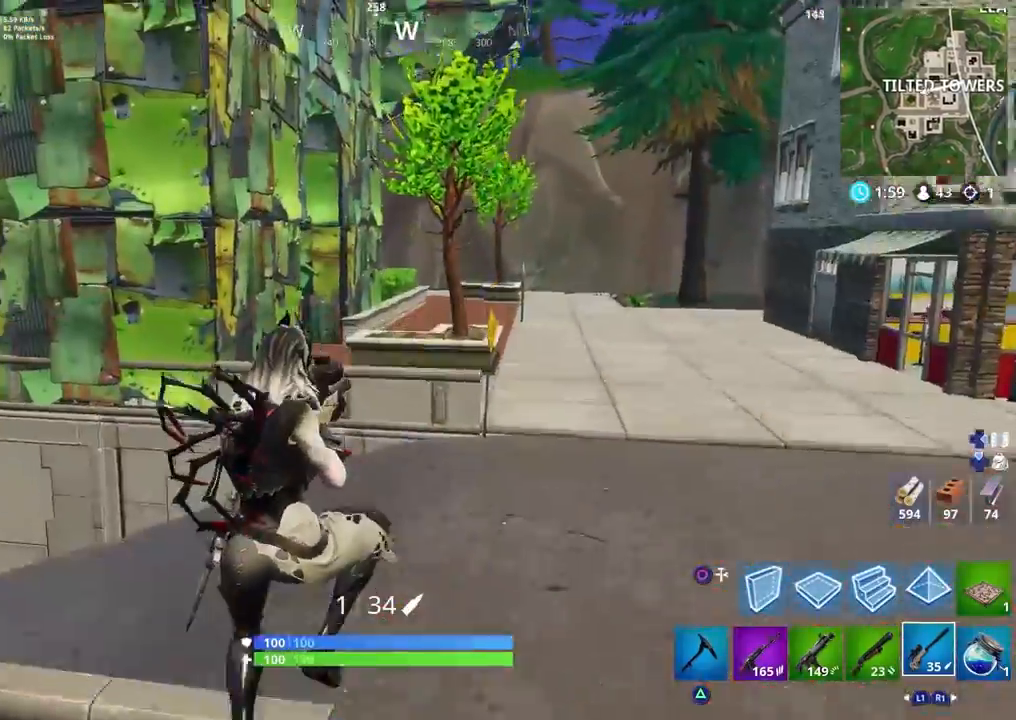
{"buttons": [], "left_stick": "up-right", "right_stick": "up-right", "events": [[17, "right_stick", "left"], [183, "right_stick", "center"], [367, "right_stick", "up-right"], [383, "TRIANGLE", "down"], [483, "TRIANGLE", "up"]]}
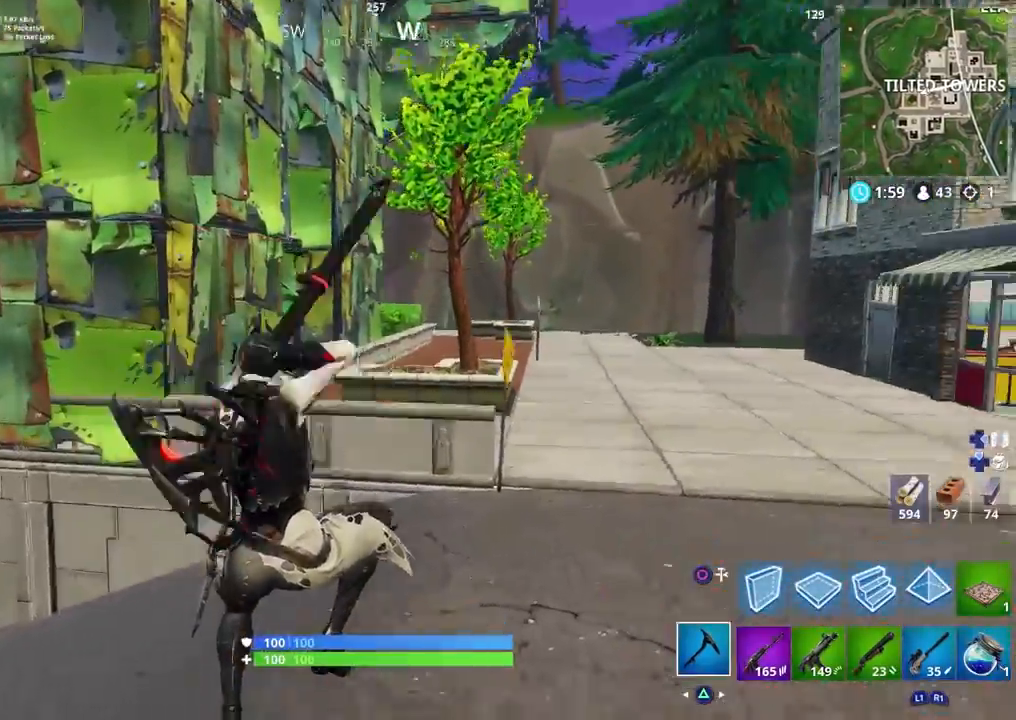
{"buttons": [], "left_stick": "up-right", "right_stick": "center", "events": [[33, "right_stick", "right"], [217, "right_stick", "center"], [250, "TRIANGLE", "down"], [317, "TRIANGLE", "up"], [383, "TRIANGLE", "down"], [467, "TRIANGLE", "up"]]}
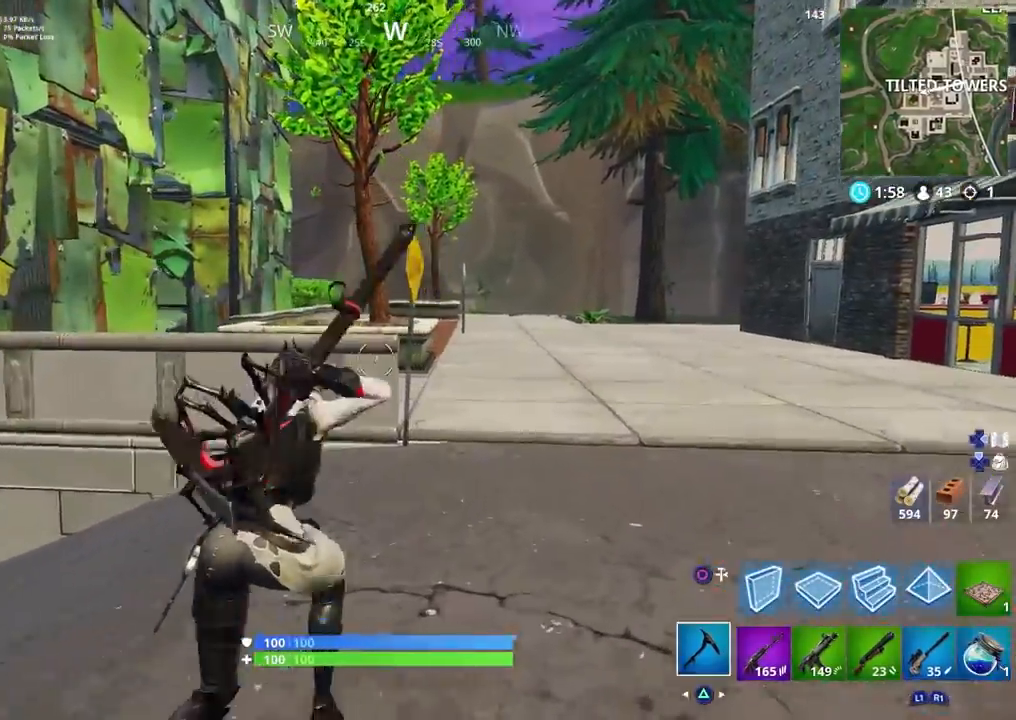
{"buttons": [], "left_stick": "center", "right_stick": "center", "events": [[33, "right_stick", "down-right"], [100, "CROSS", "down"], [150, "right_stick", "down"], [200, "CROSS", "up"], [250, "left_stick", "center"], [383, "right_stick", "center"]]}
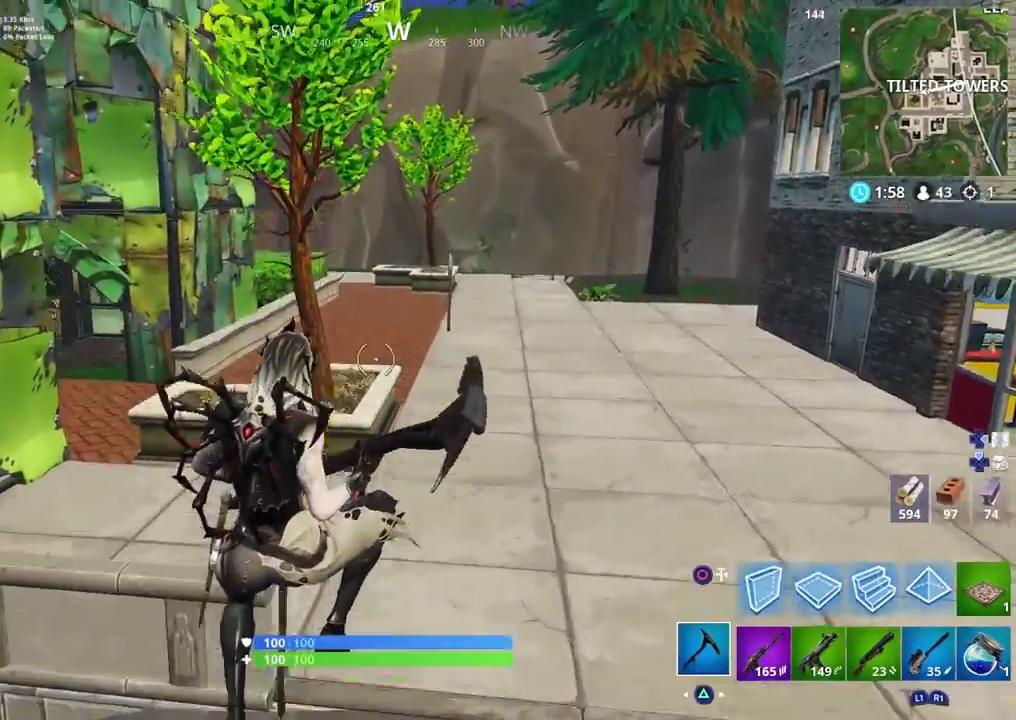
{"buttons": [], "left_stick": "up", "right_stick": "left", "events": [[17, "right_stick", "left"], [50, "TRIANGLE", "down"], [83, "left_stick", "up"], [100, "TRIANGLE", "up"], [183, "TRIANGLE", "down"], [283, "TRIANGLE", "up"]]}
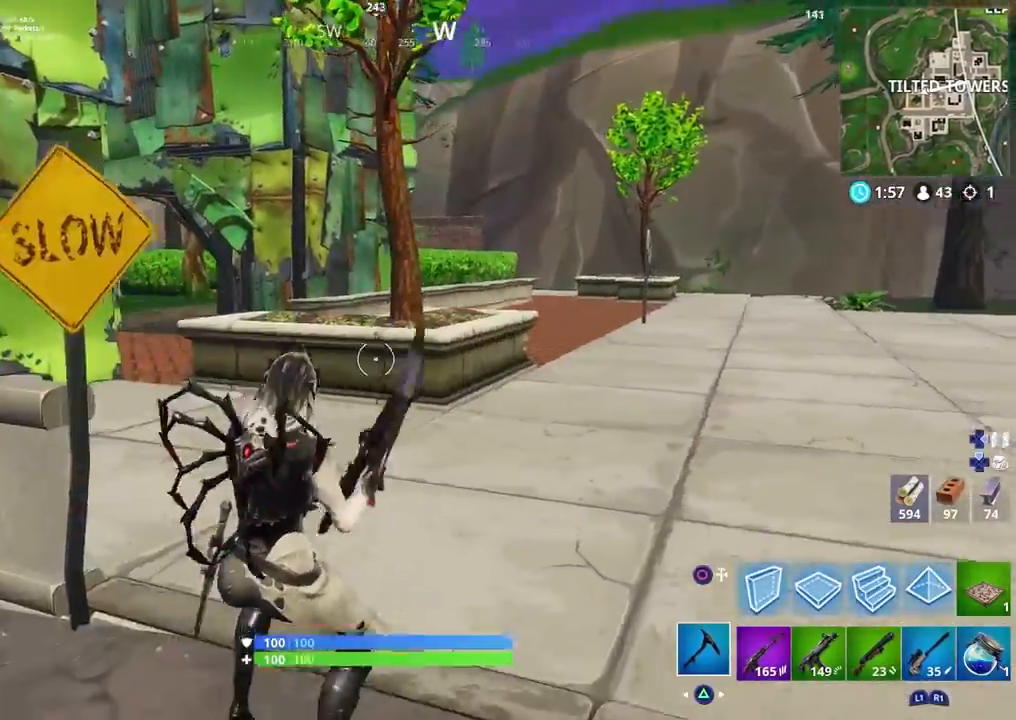
{"buttons": [], "left_stick": "up-right", "right_stick": "down", "events": [[17, "TRIANGLE", "down"], [83, "TRIANGLE", "up"], [133, "TRIANGLE", "down"], [183, "left_stick", "up-right"], [250, "TRIANGLE", "up"], [367, "right_stick", "center"], [483, "right_stick", "down"]]}